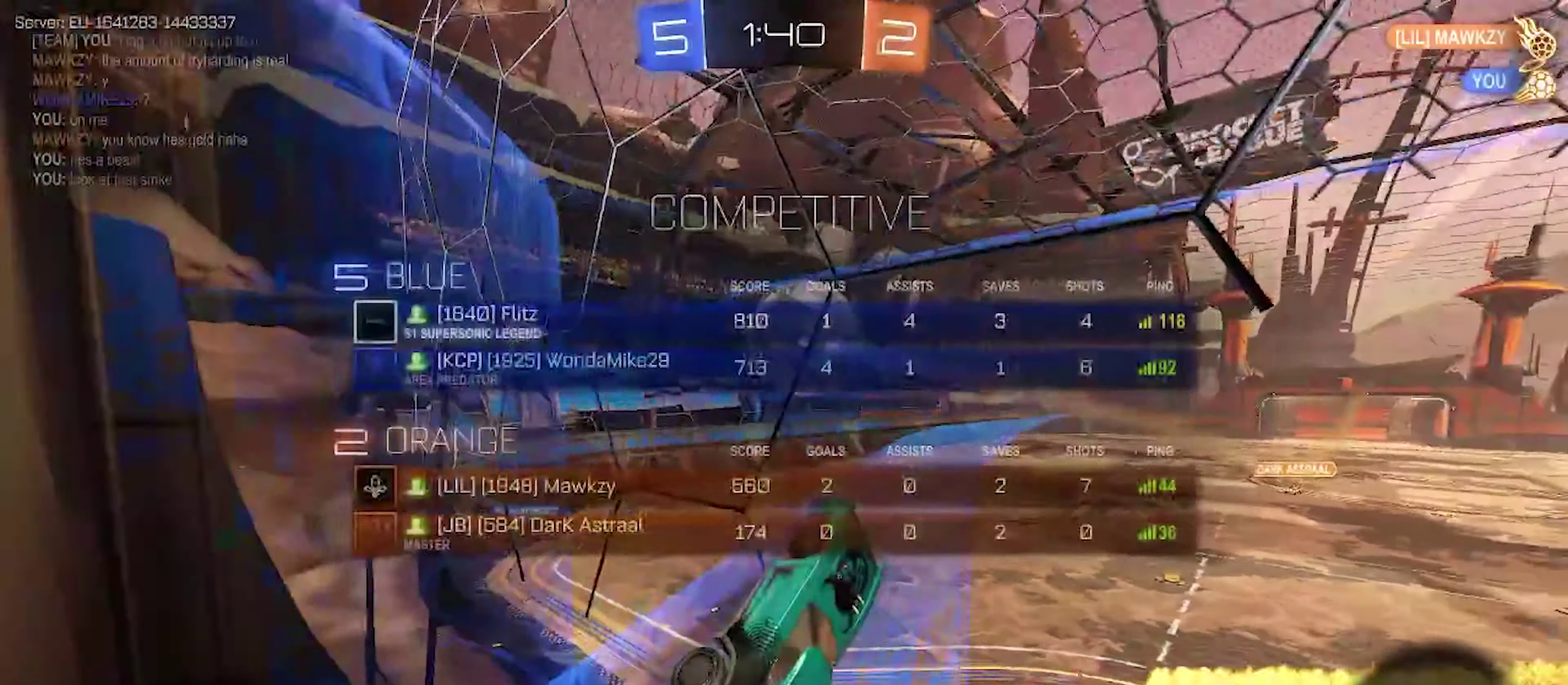
Gameplay with a controller (PlayStation layout); each line is a JSON object with the inputs held at the frame after it. "events" lists button and stick changes between this image and that frame as [ms after this image, input, new state], when the widget could be followed in between. Not read: L1 R1.
{"buttons": ["SQUARE", "R2"], "left_stick": "left", "right_stick": "center", "events": [[33, "CROSS", "down"], [50, "SQUARE", "up"], [83, "left_stick", "right"], [200, "CROSS", "up"], [200, "left_stick", "center"], [284, "SQUARE", "down"], [317, "left_stick", "down-left"], [400, "left_stick", "left"]]}
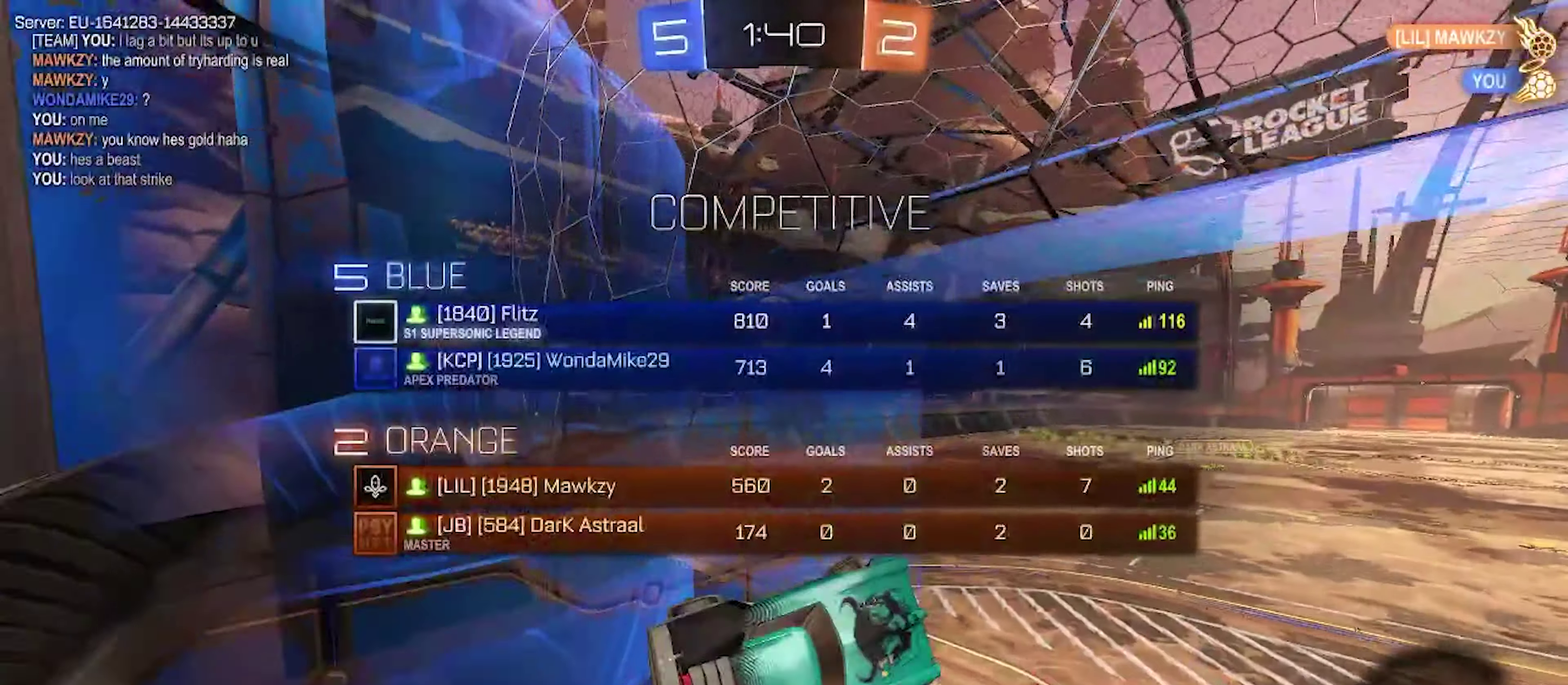
{"buttons": ["CROSS", "R2"], "left_stick": "up", "right_stick": "center", "events": [[234, "SQUARE", "up"], [234, "left_stick", "center"], [300, "left_stick", "up-right"], [384, "left_stick", "up"], [484, "CROSS", "down"]]}
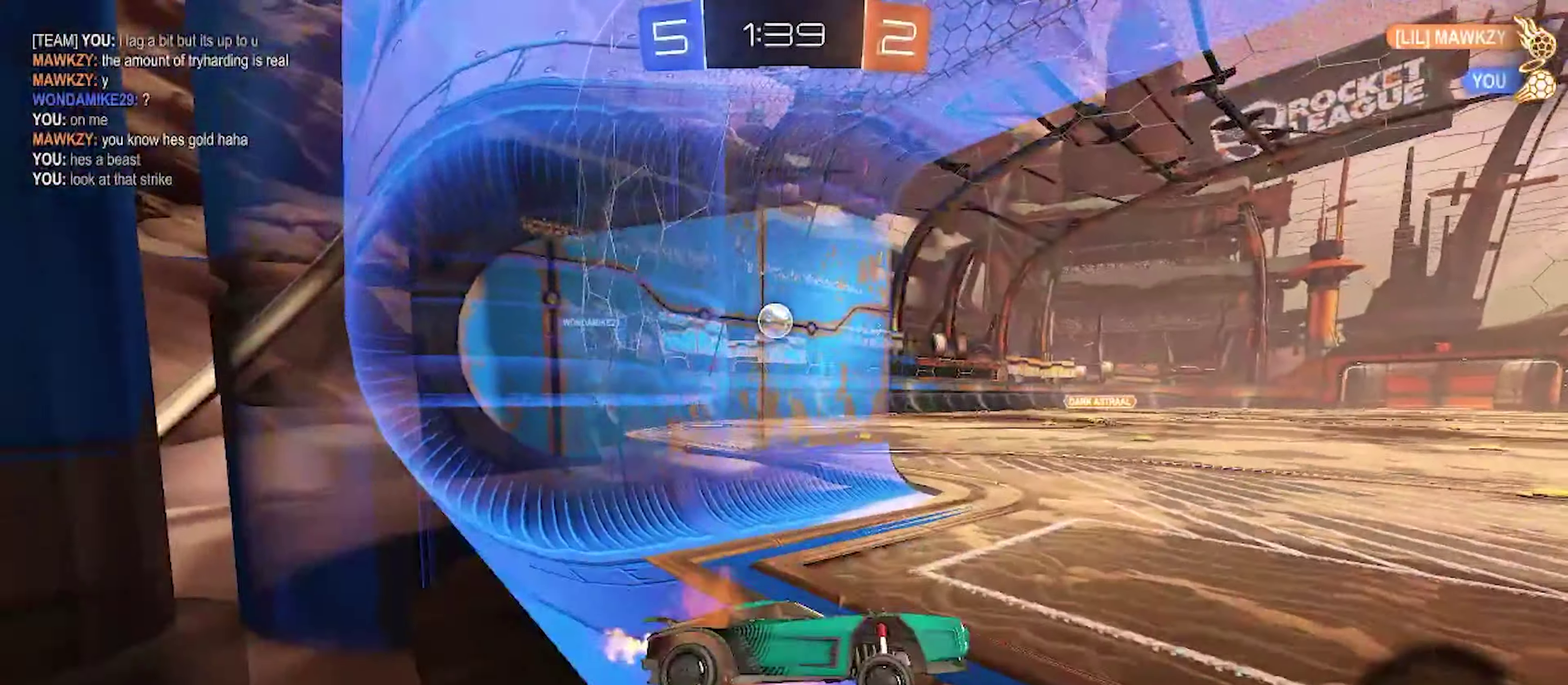
{"buttons": ["R2"], "left_stick": "left", "right_stick": "center", "events": [[100, "left_stick", "up-left"], [134, "CROSS", "up"], [217, "left_stick", "left"]]}
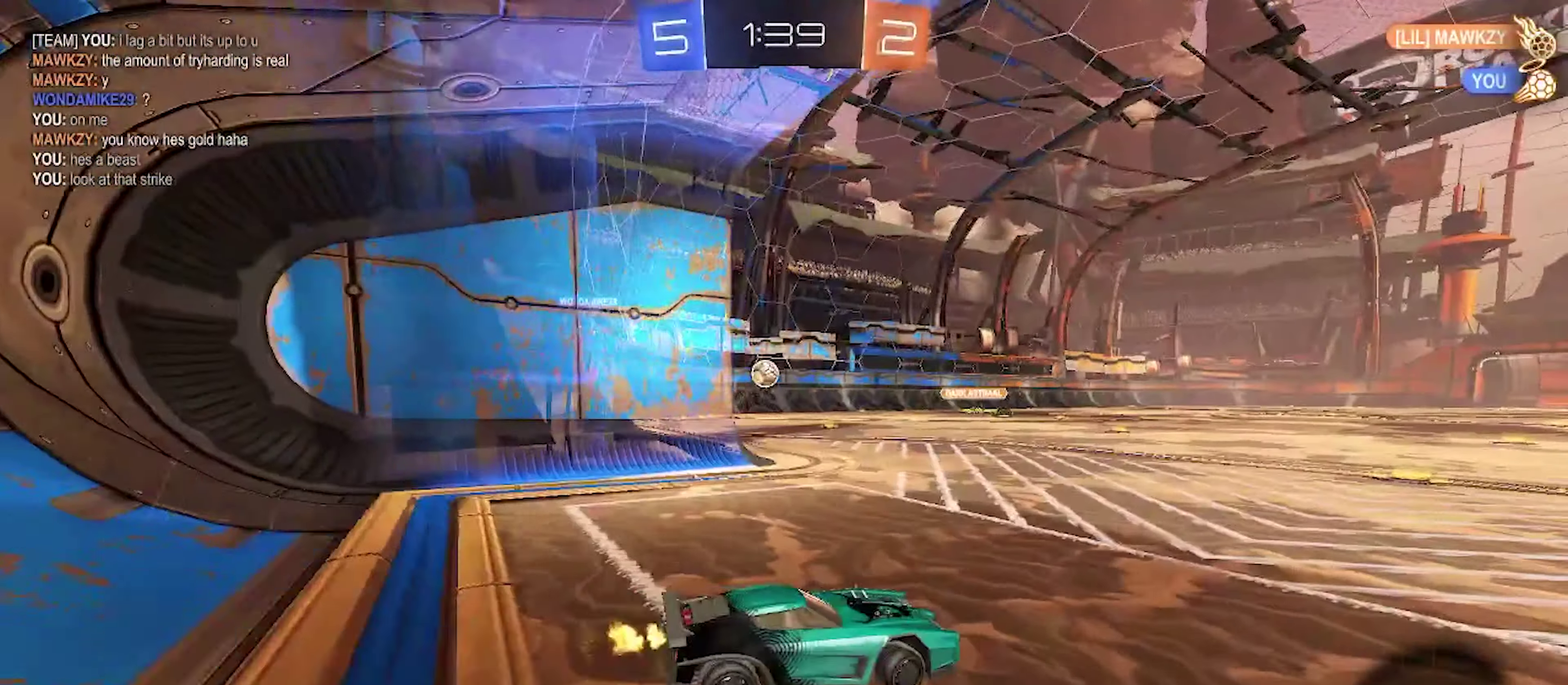
{"buttons": ["R2"], "left_stick": "left", "right_stick": "center", "events": []}
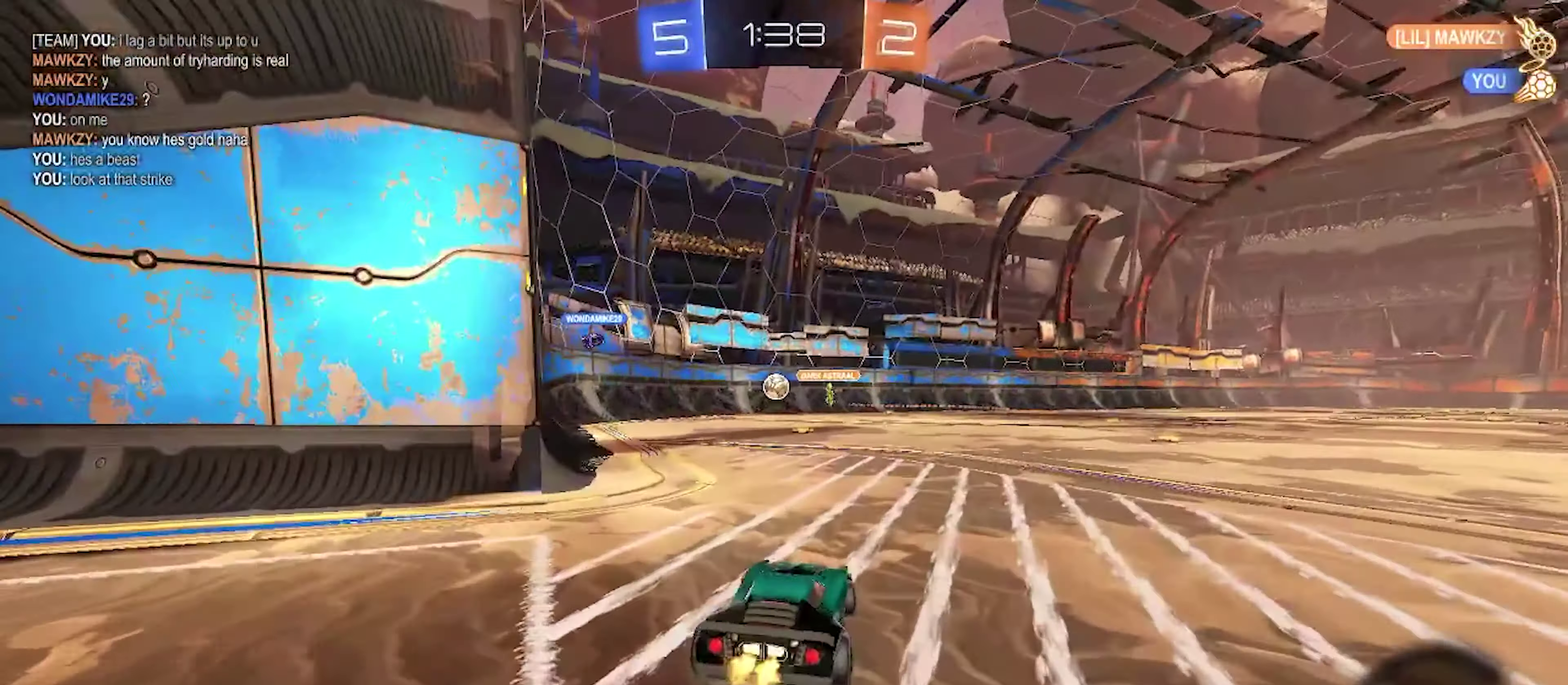
{"buttons": ["R2"], "left_stick": "right", "right_stick": "center", "events": [[134, "left_stick", "up-left"], [184, "left_stick", "center"], [484, "left_stick", "right"]]}
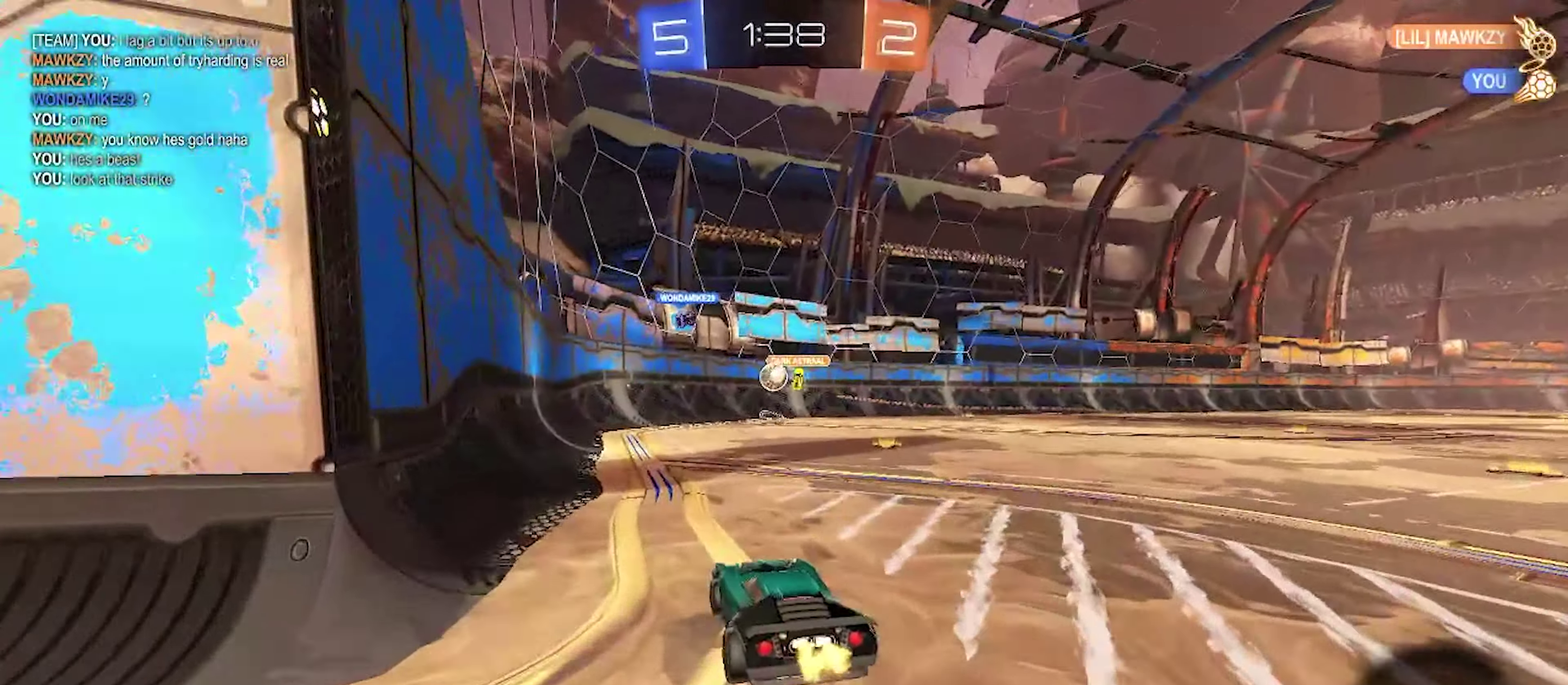
{"buttons": ["R2"], "left_stick": "center", "right_stick": "center", "events": [[167, "left_stick", "center"], [217, "left_stick", "left"], [367, "left_stick", "center"]]}
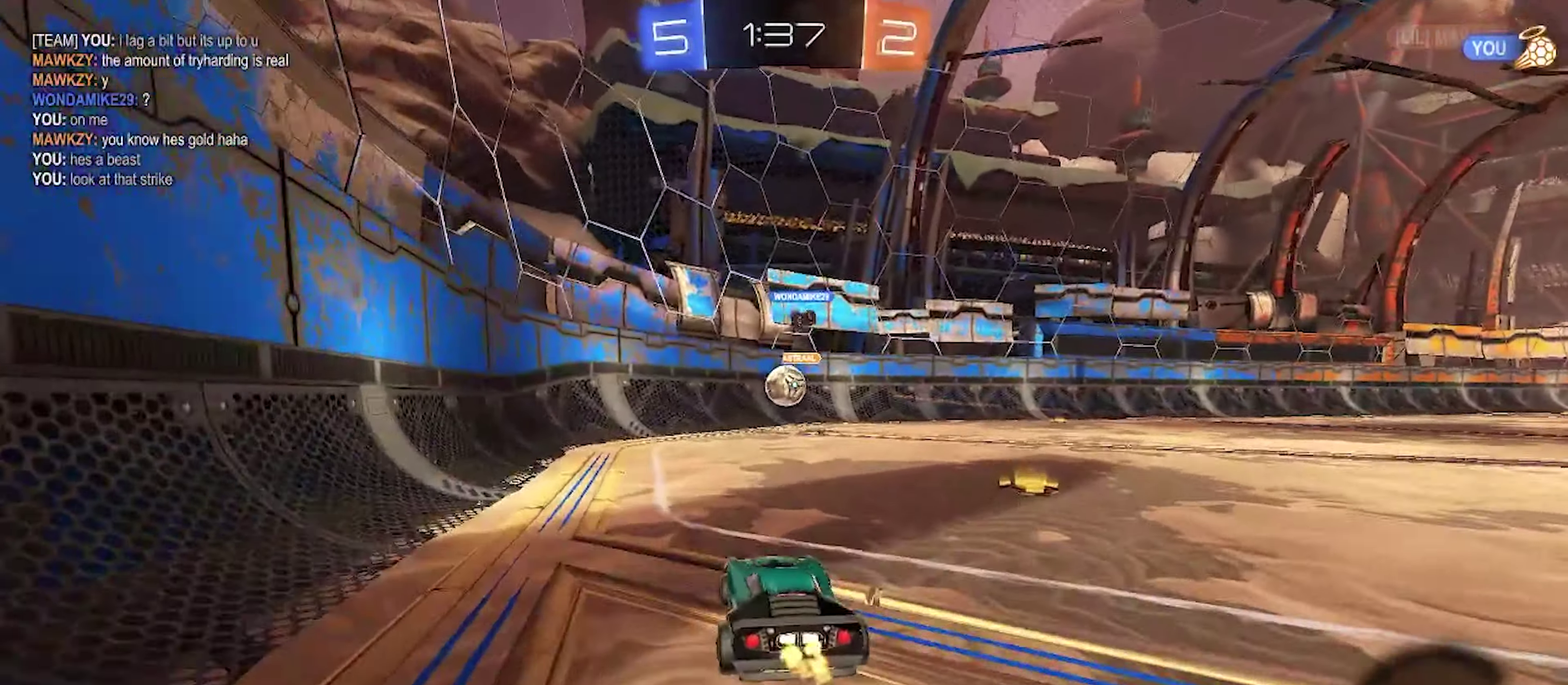
{"buttons": ["R2"], "left_stick": "center", "right_stick": "center", "events": [[200, "left_stick", "right"], [284, "left_stick", "center"]]}
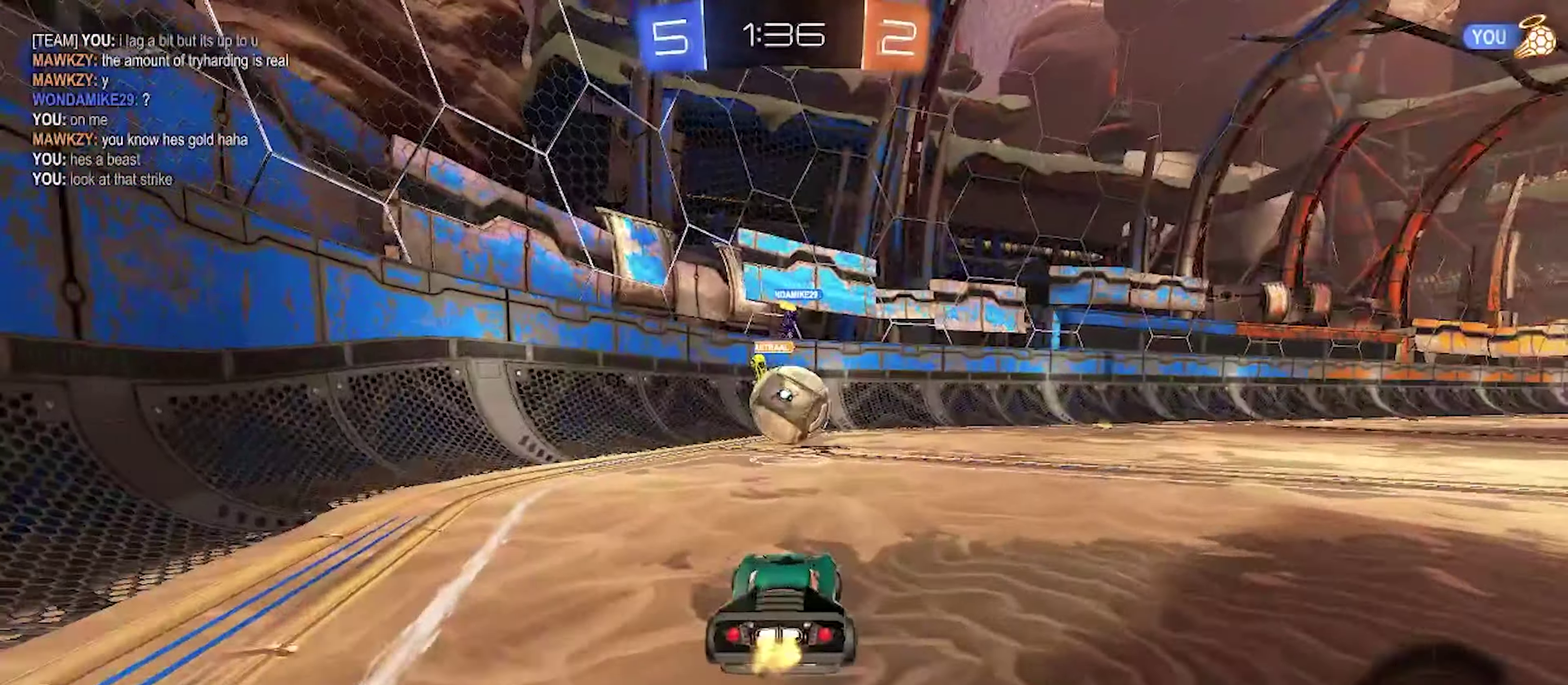
{"buttons": ["CROSS", "R2"], "left_stick": "down-right", "right_stick": "center", "events": [[184, "CIRCLE", "down"], [267, "left_stick", "left"], [367, "CROSS", "down"], [384, "CIRCLE", "up"], [400, "left_stick", "center"], [450, "left_stick", "down-right"]]}